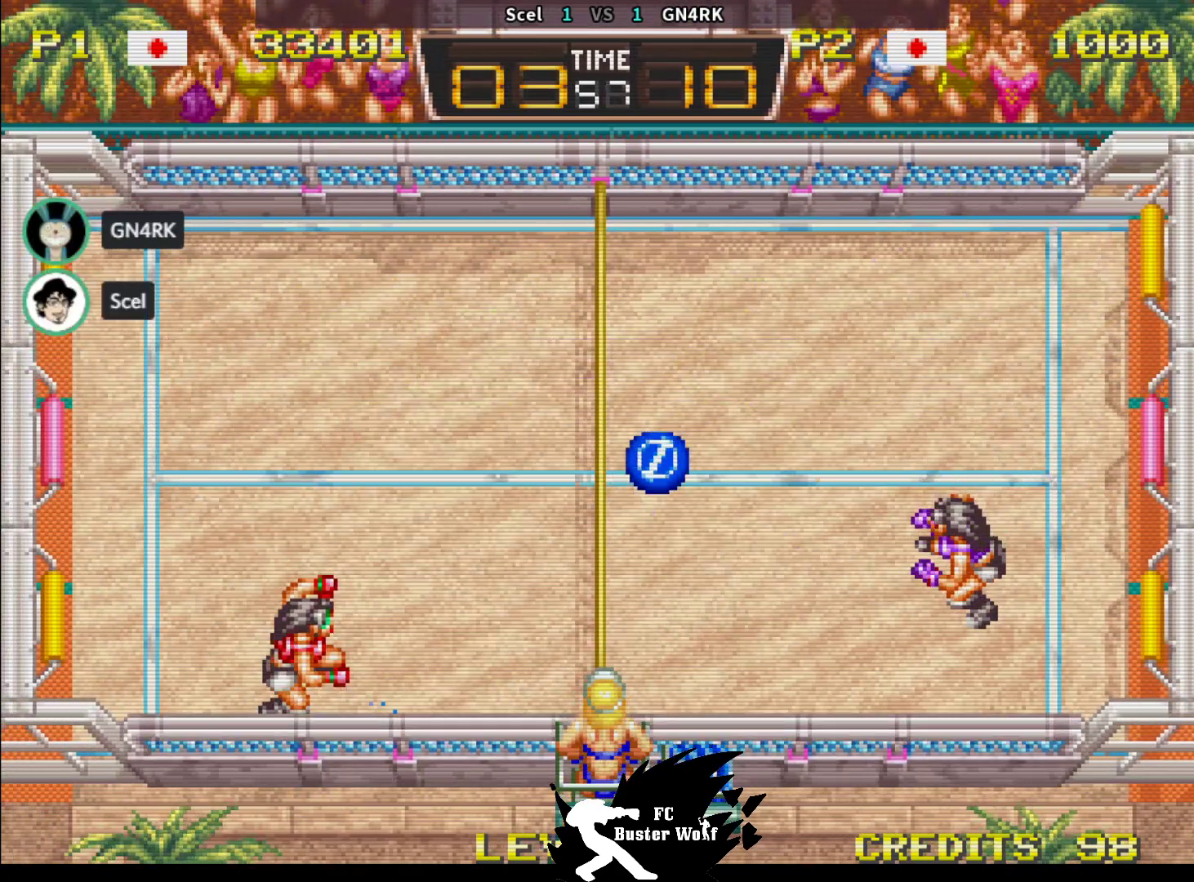
Gameplay with a controller (arcade stick); each line is a JSON object with the inputs held at the frame after it (dt_ms = milliseconds from this image to that frame). "events" lists button and stick changes between this image and that frame as [ms after this image, input, new state], when the widget could be followed in between. Not read: L3 R3.
{"dt_ms": 500, "buttons": [], "left_stick": "up", "events": []}
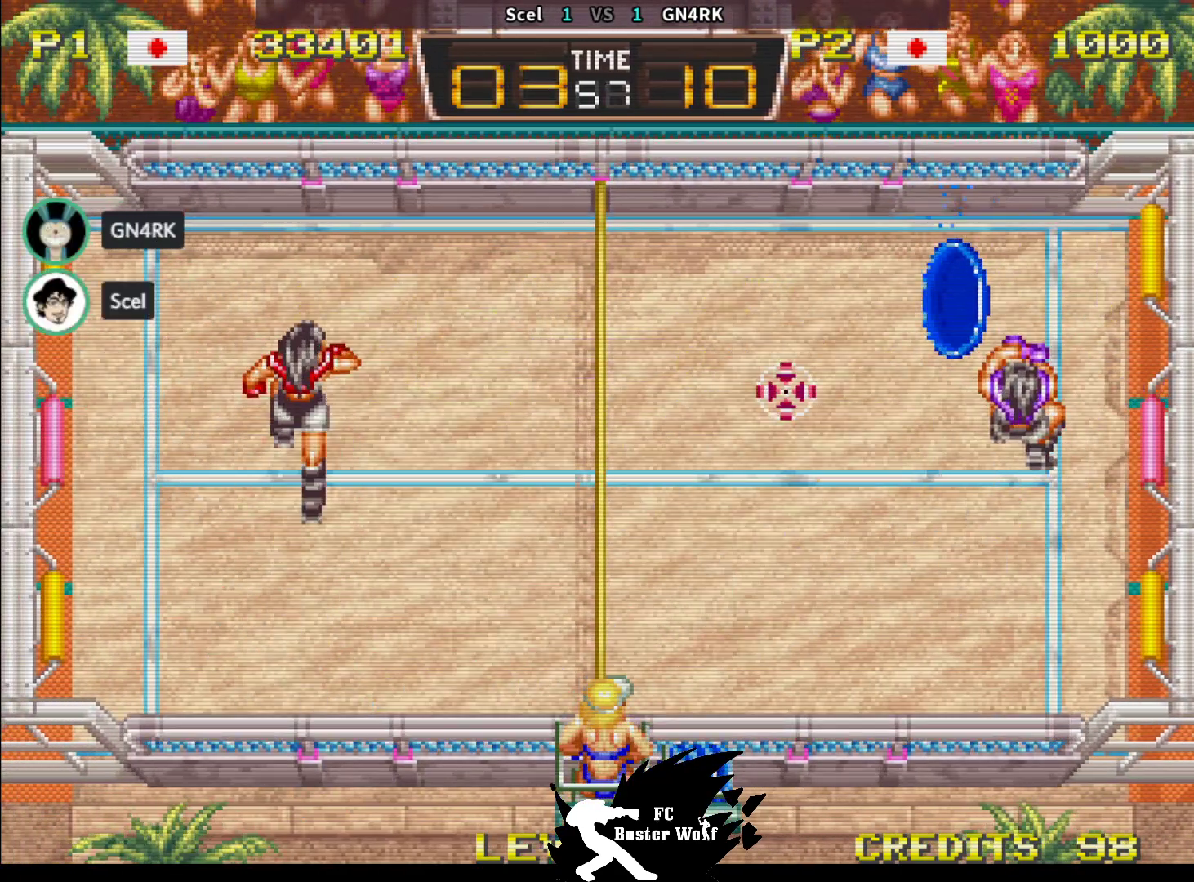
{"dt_ms": 500, "buttons": [], "left_stick": "center", "events": [[33, "left_stick", "center"]]}
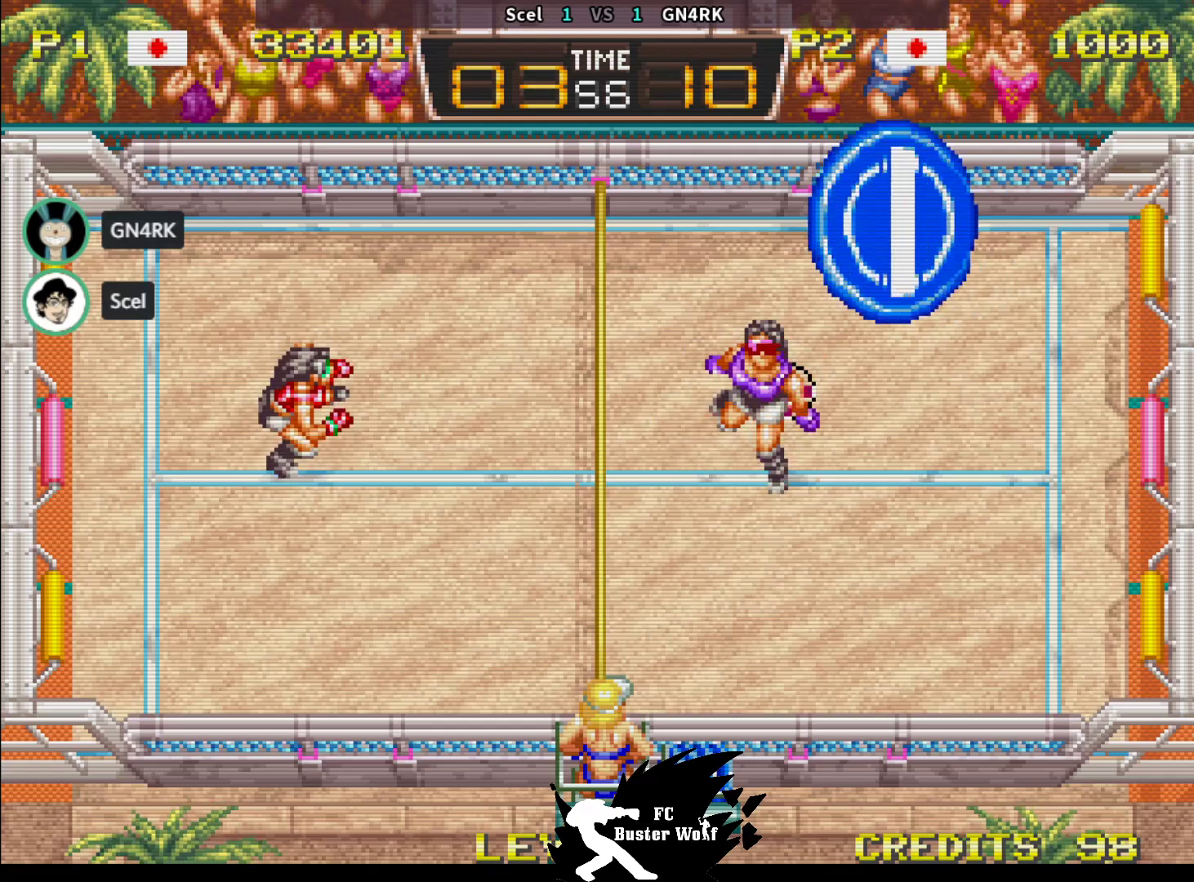
{"dt_ms": 500, "buttons": [], "left_stick": "center", "events": []}
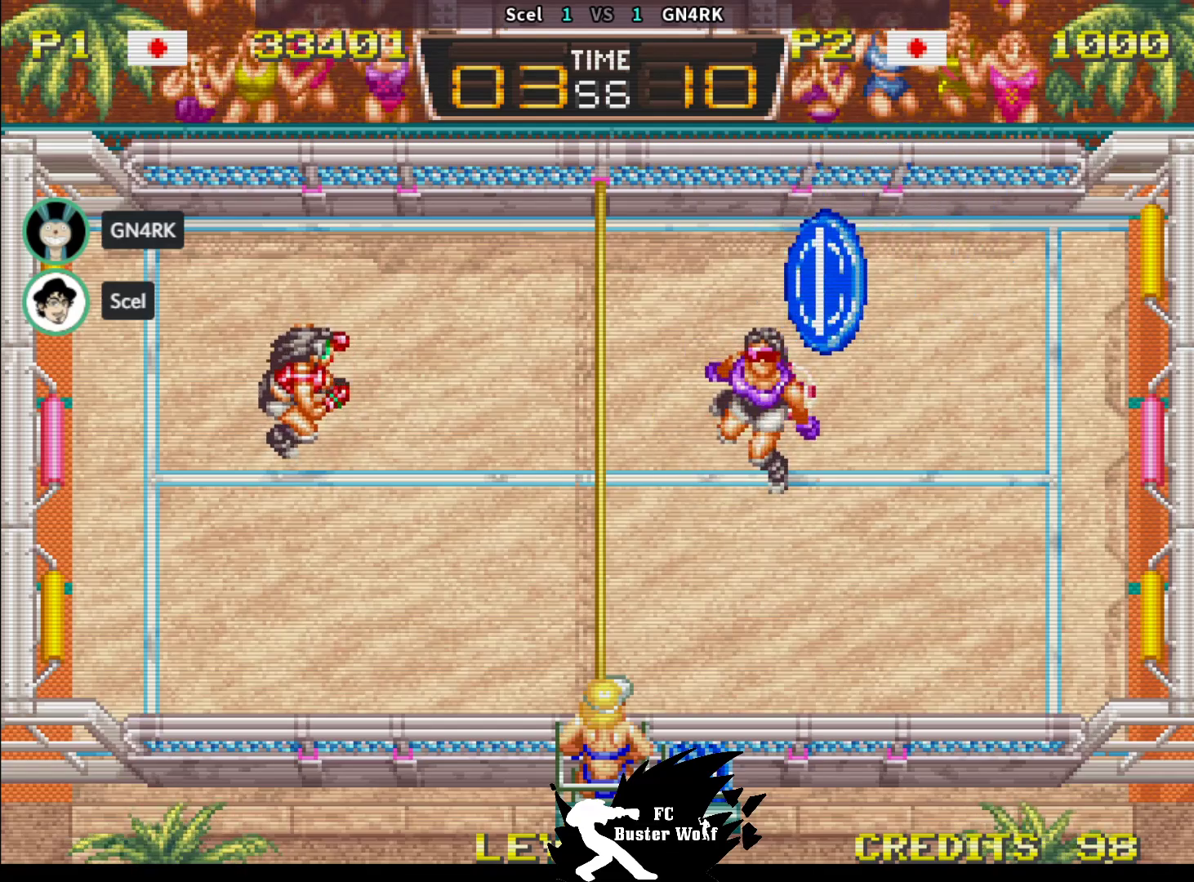
{"dt_ms": 500, "buttons": [], "left_stick": "center", "events": [[200, "left_stick", "right"], [400, "left_stick", "center"]]}
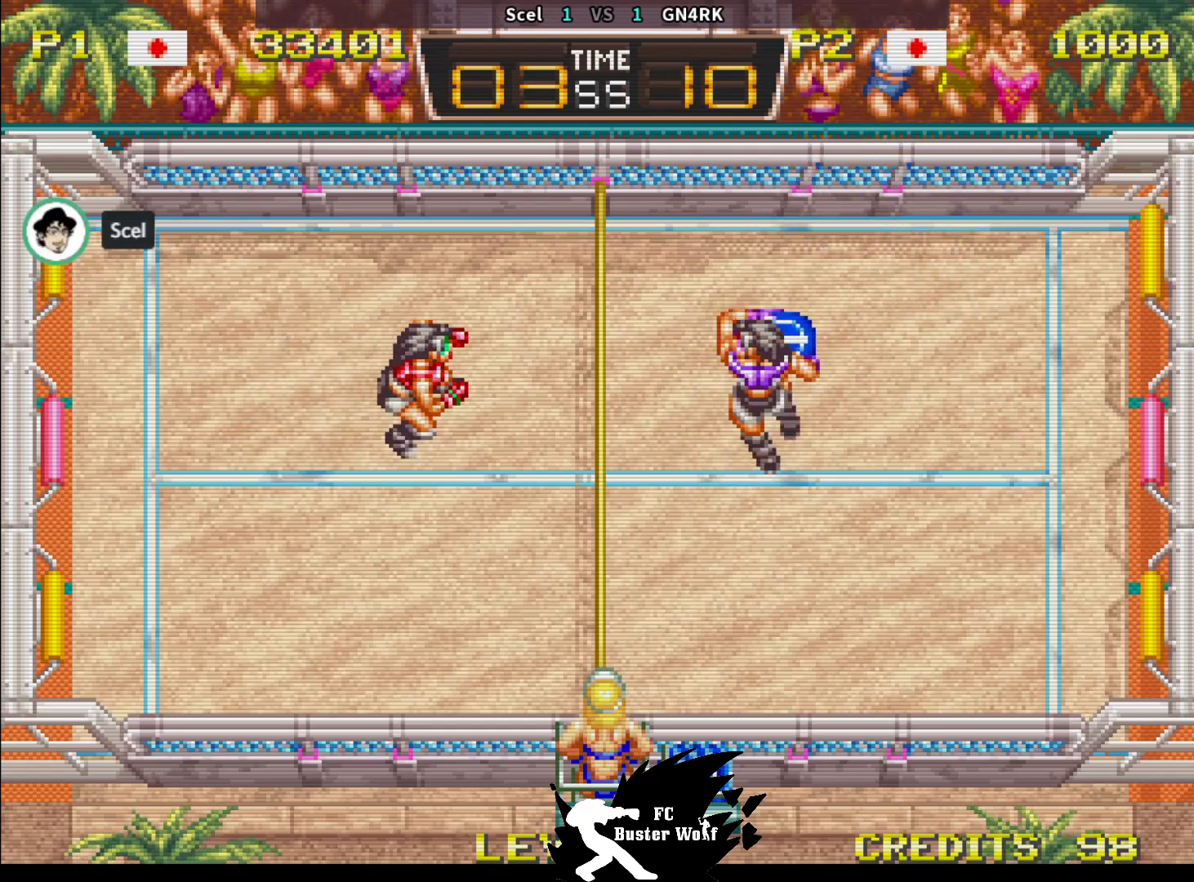
{"dt_ms": 1000, "buttons": [], "left_stick": "center"}
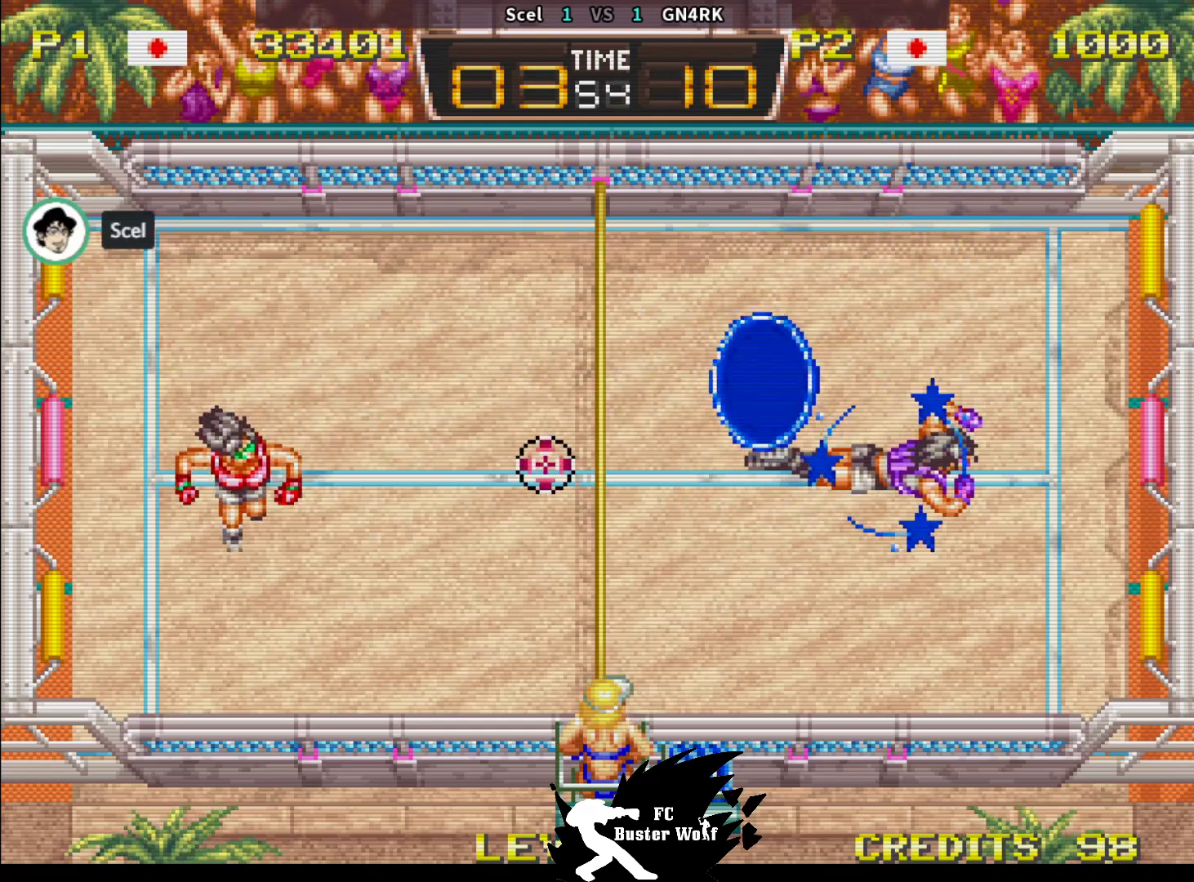
{"dt_ms": 500, "buttons": [], "left_stick": "right", "events": [[333, "left_stick", "right"]]}
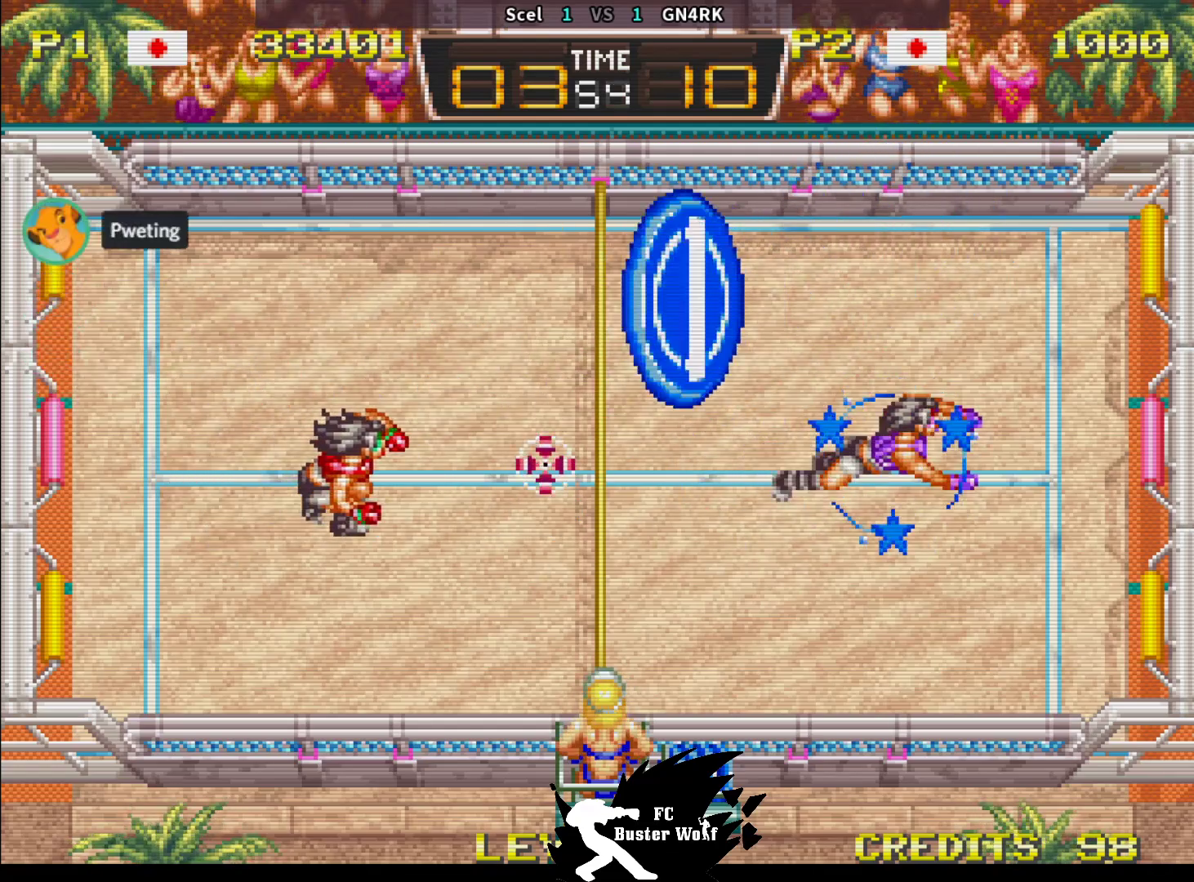
{"dt_ms": 500, "buttons": [], "left_stick": "center", "events": [[400, "left_stick", "center"]]}
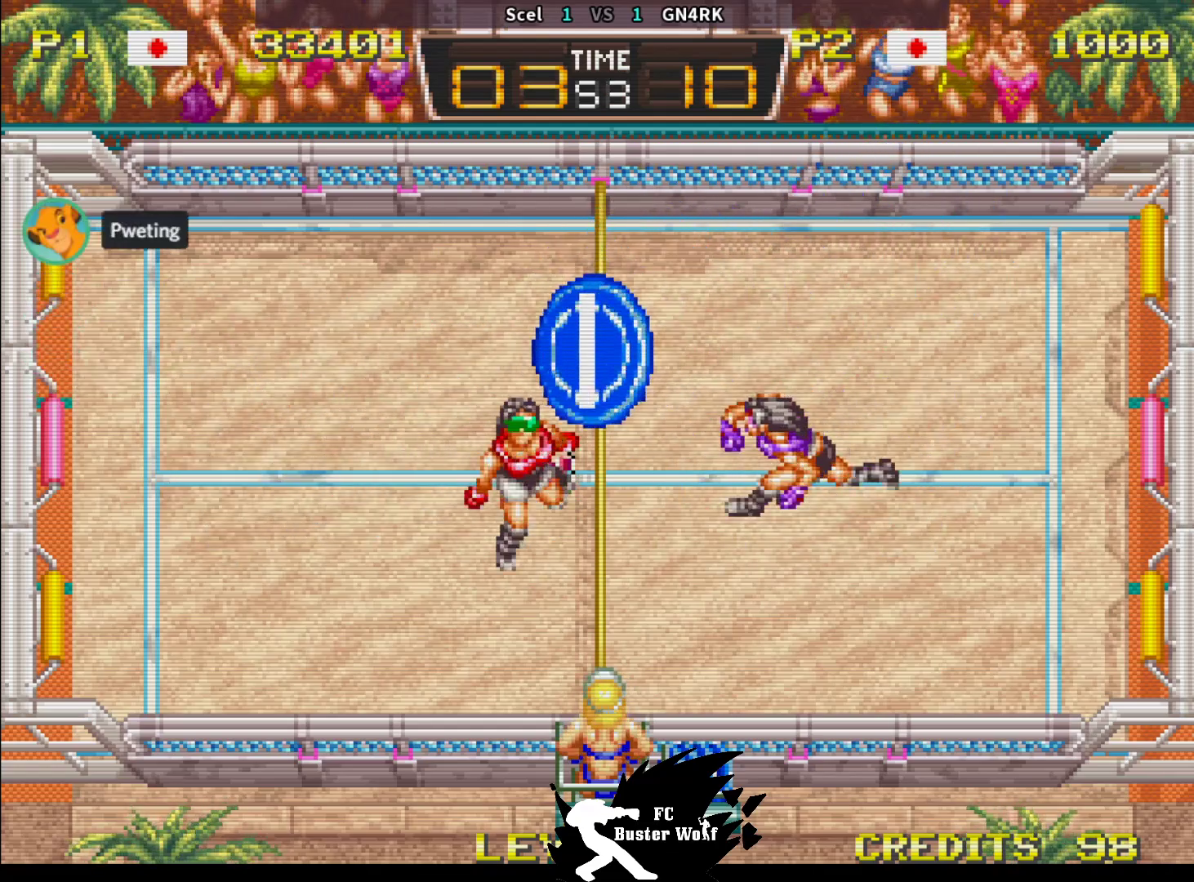
{"dt_ms": 500, "buttons": [], "left_stick": "up", "events": [[333, "left_stick", "up"], [383, "SQUARE", "down"], [467, "SQUARE", "up"]]}
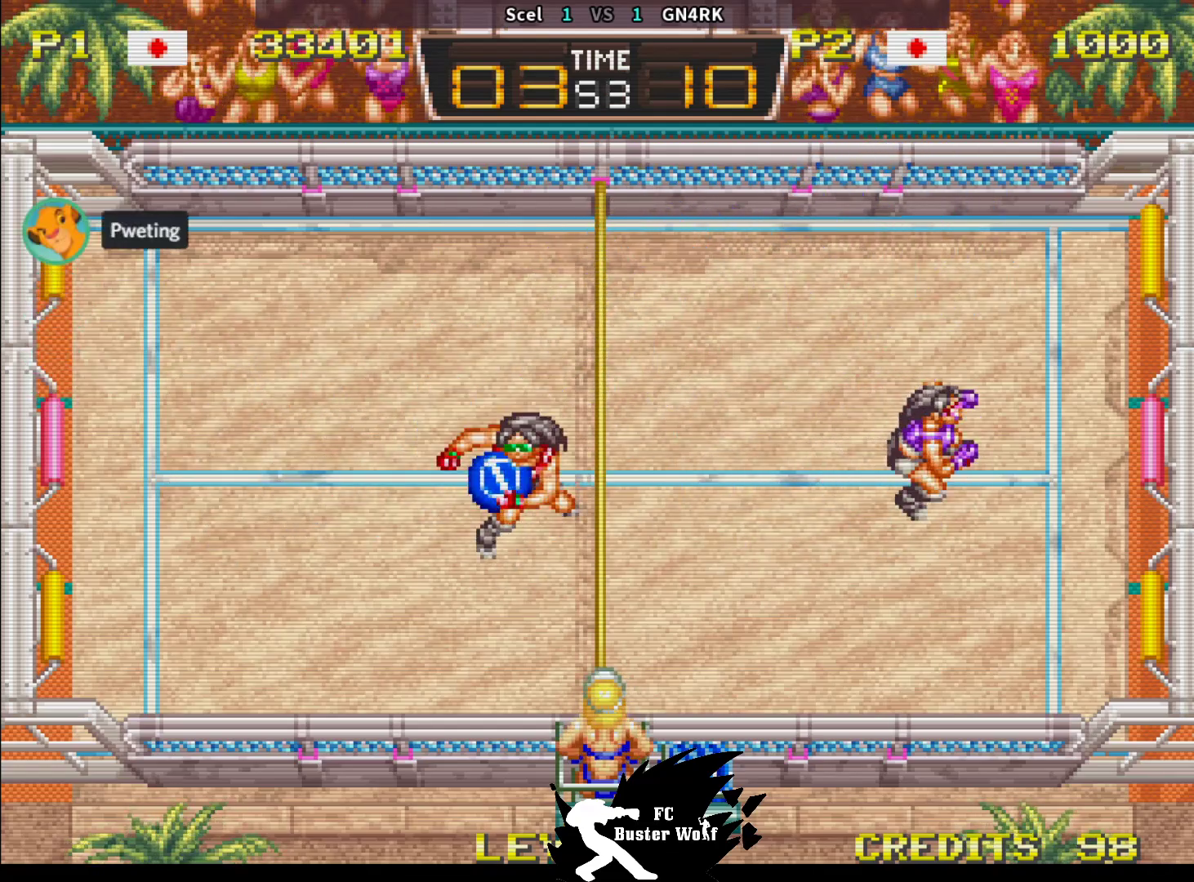
{"dt_ms": 500, "buttons": [], "left_stick": "left", "events": [[100, "left_stick", "up-left"], [250, "left_stick", "left"]]}
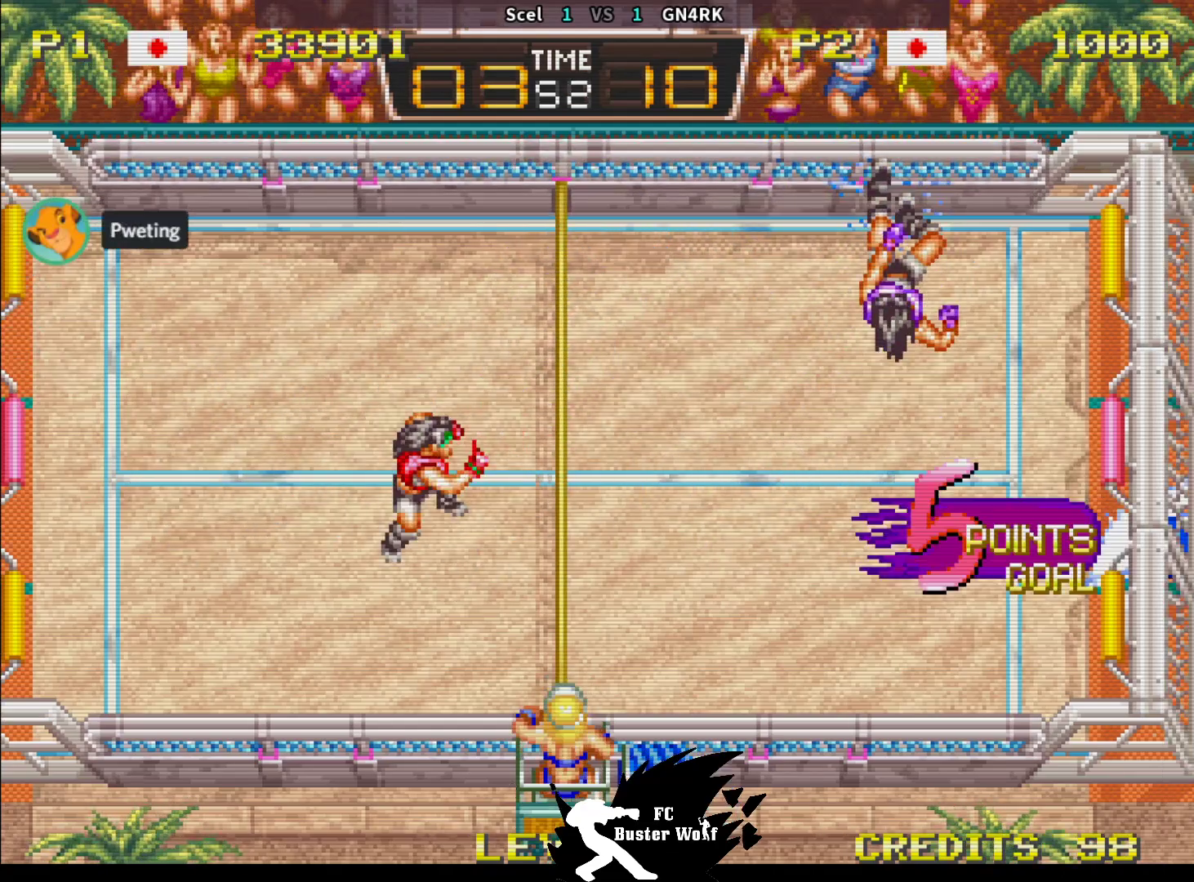
{"dt_ms": 500, "buttons": [], "left_stick": "center", "events": [[333, "left_stick", "center"]]}
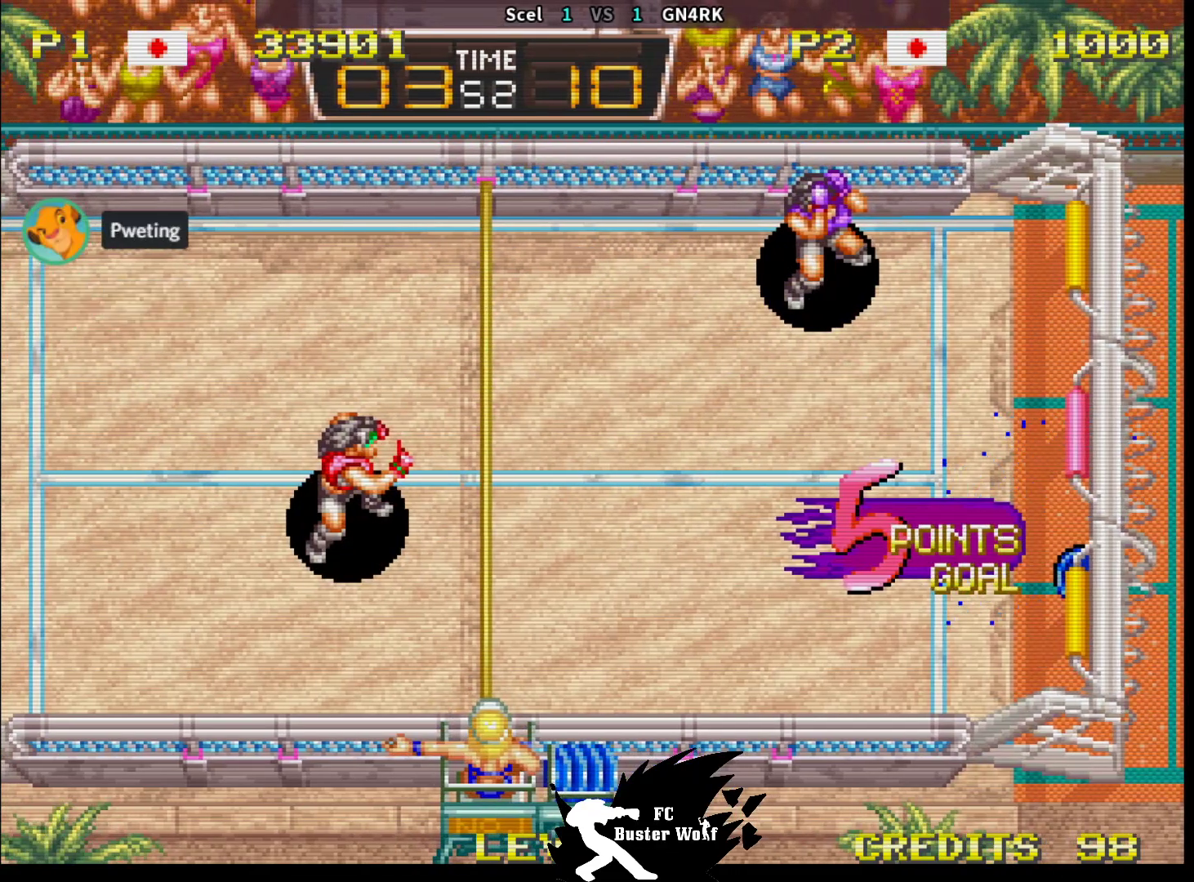
{"dt_ms": 500, "buttons": [], "left_stick": "center", "events": []}
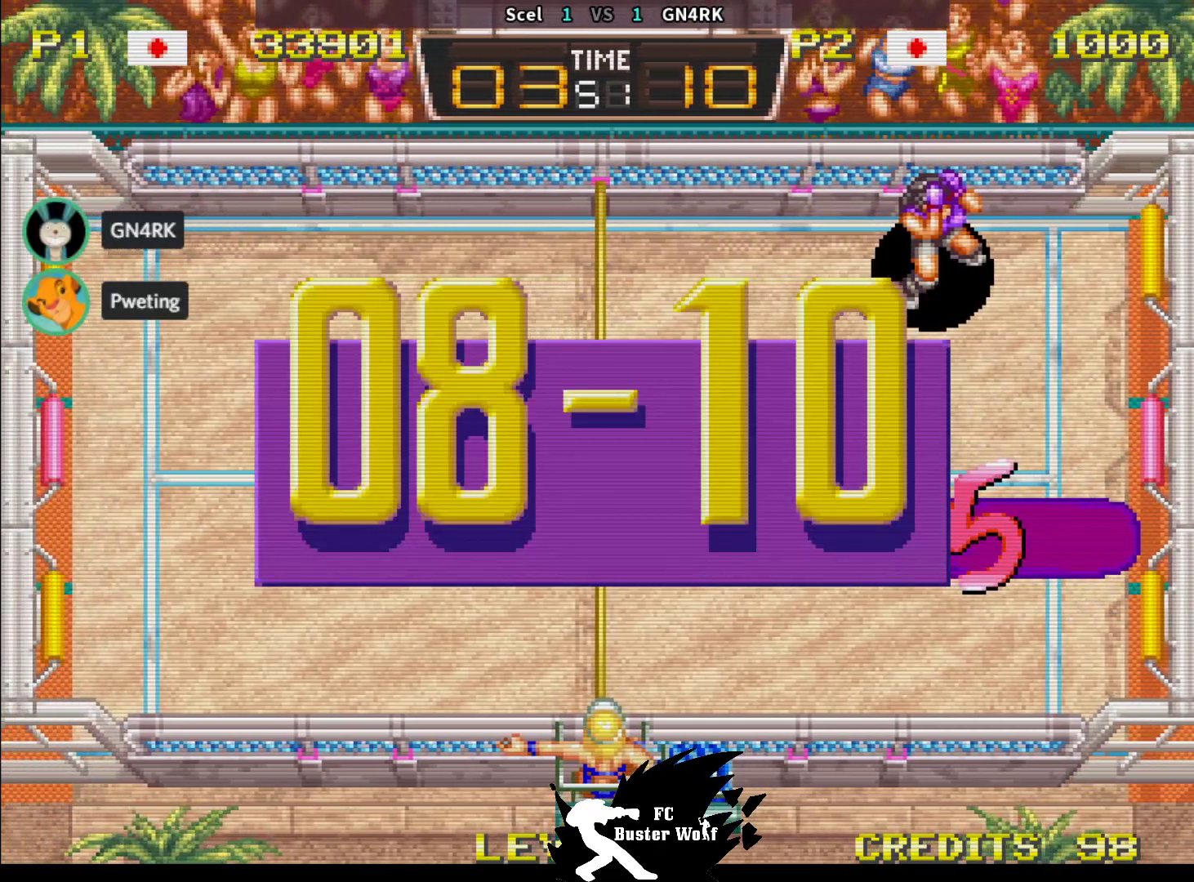
{"dt_ms": 500, "buttons": [], "left_stick": "center", "events": []}
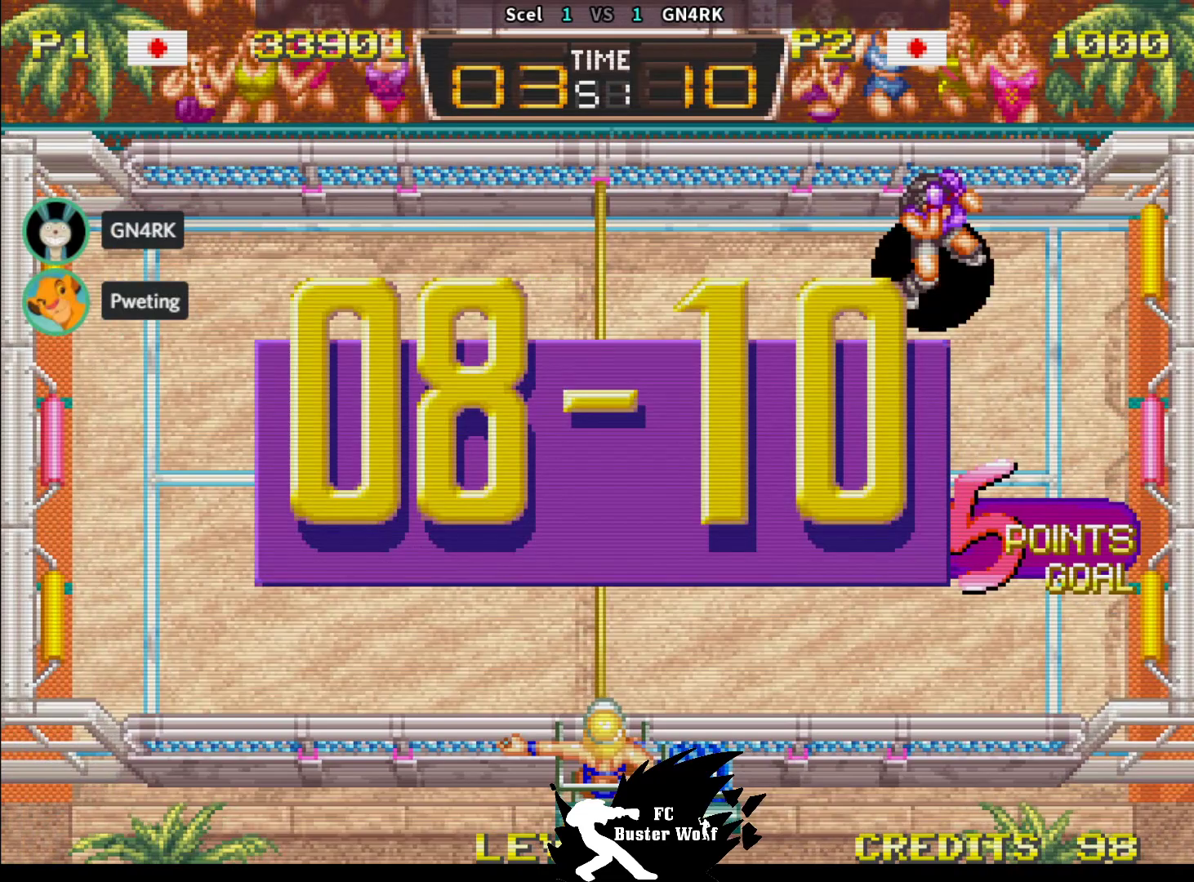
{"dt_ms": 500, "buttons": [], "left_stick": "center", "events": []}
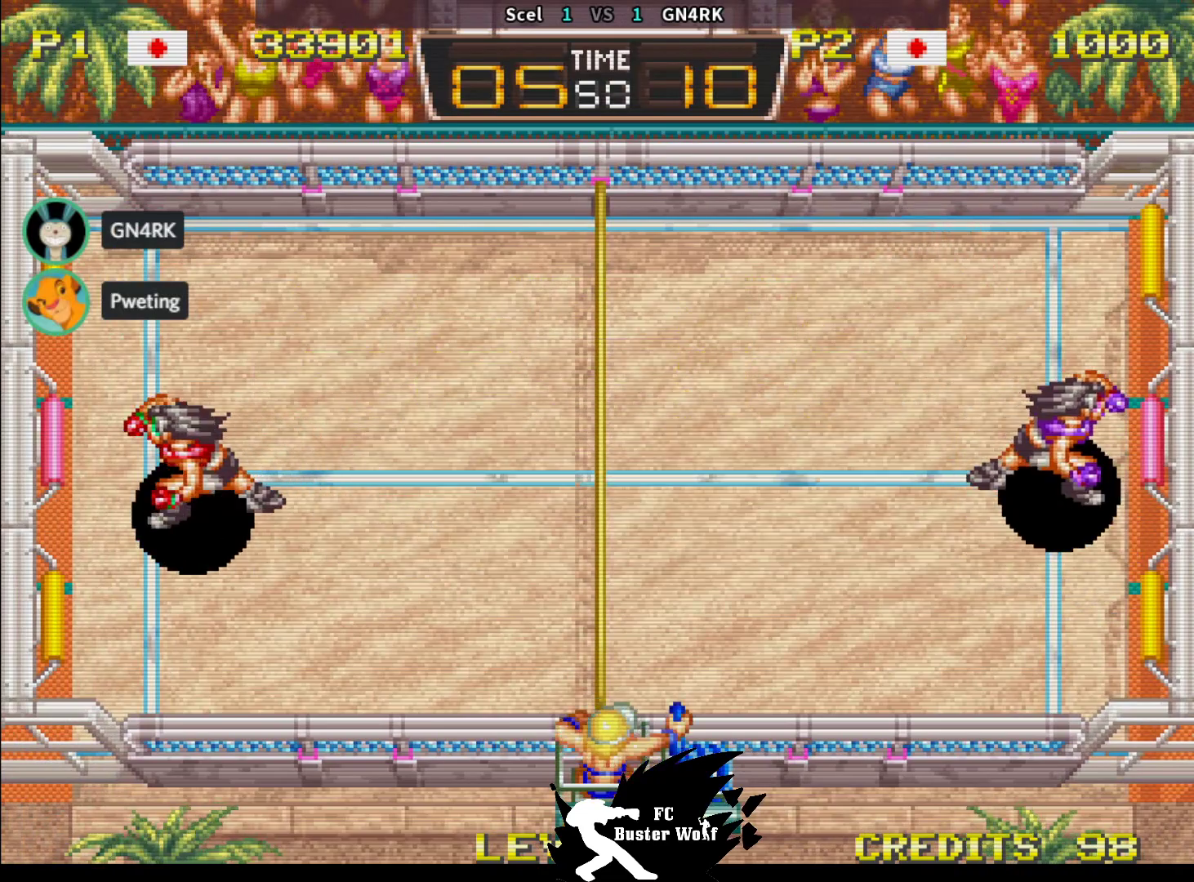
{"dt_ms": 500, "buttons": [], "left_stick": "center", "events": []}
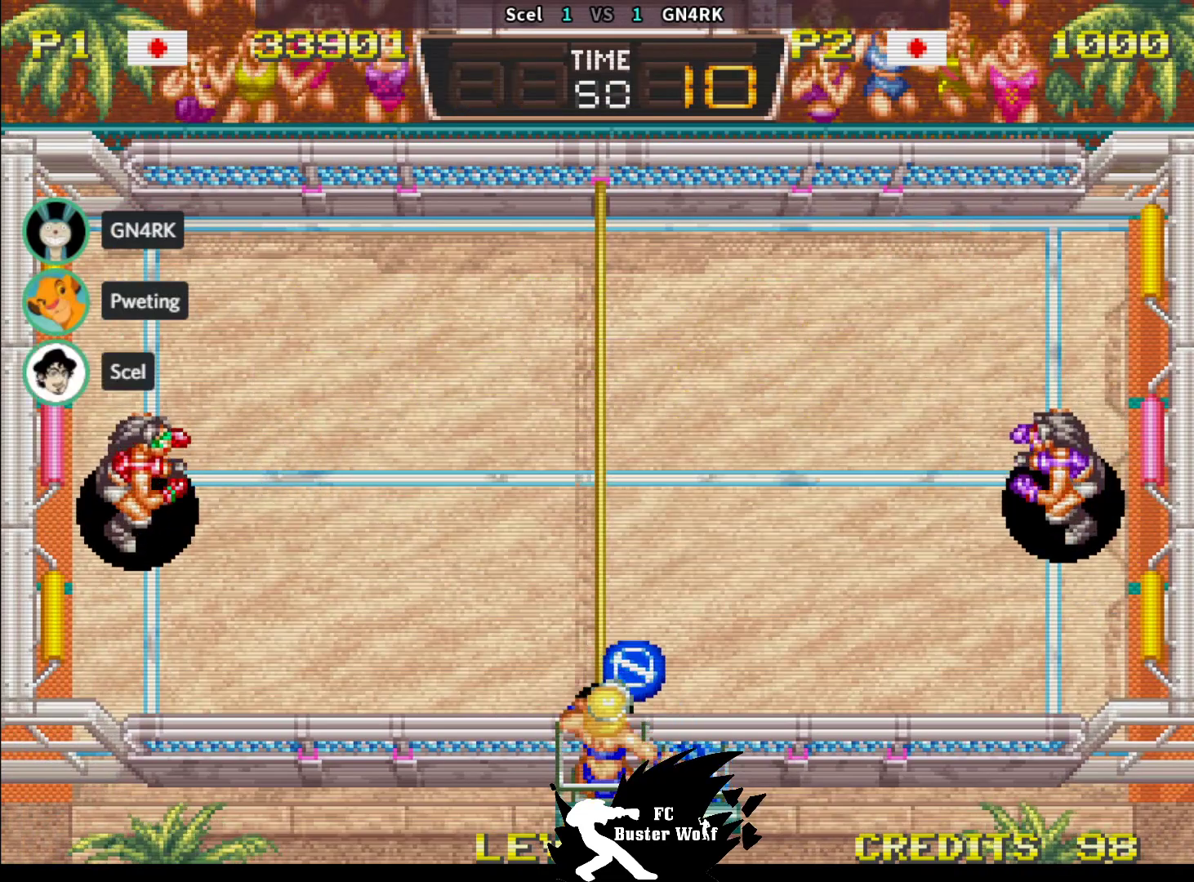
{"dt_ms": 500, "buttons": [], "left_stick": "center", "events": [[300, "left_stick", "right"], [383, "left_stick", "center"]]}
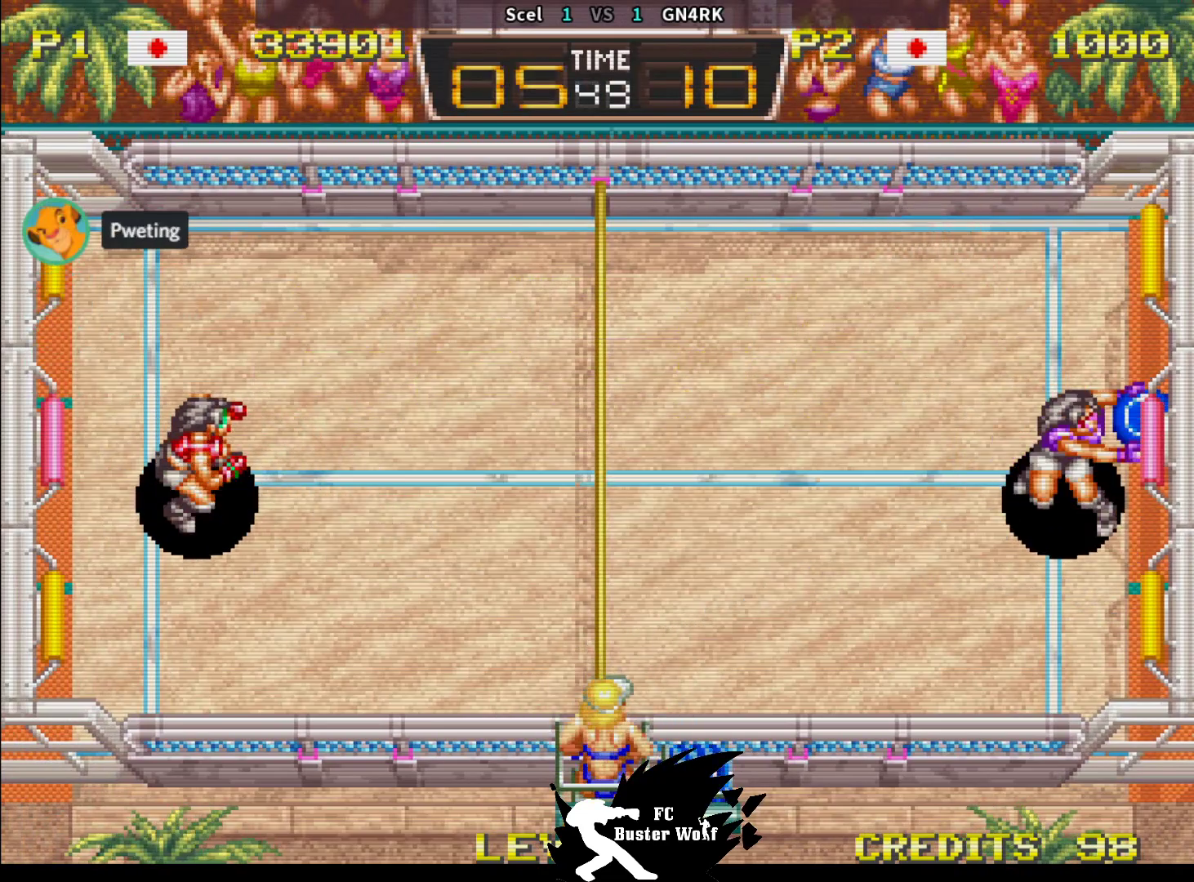
{"dt_ms": 500, "buttons": [], "left_stick": "center", "events": []}
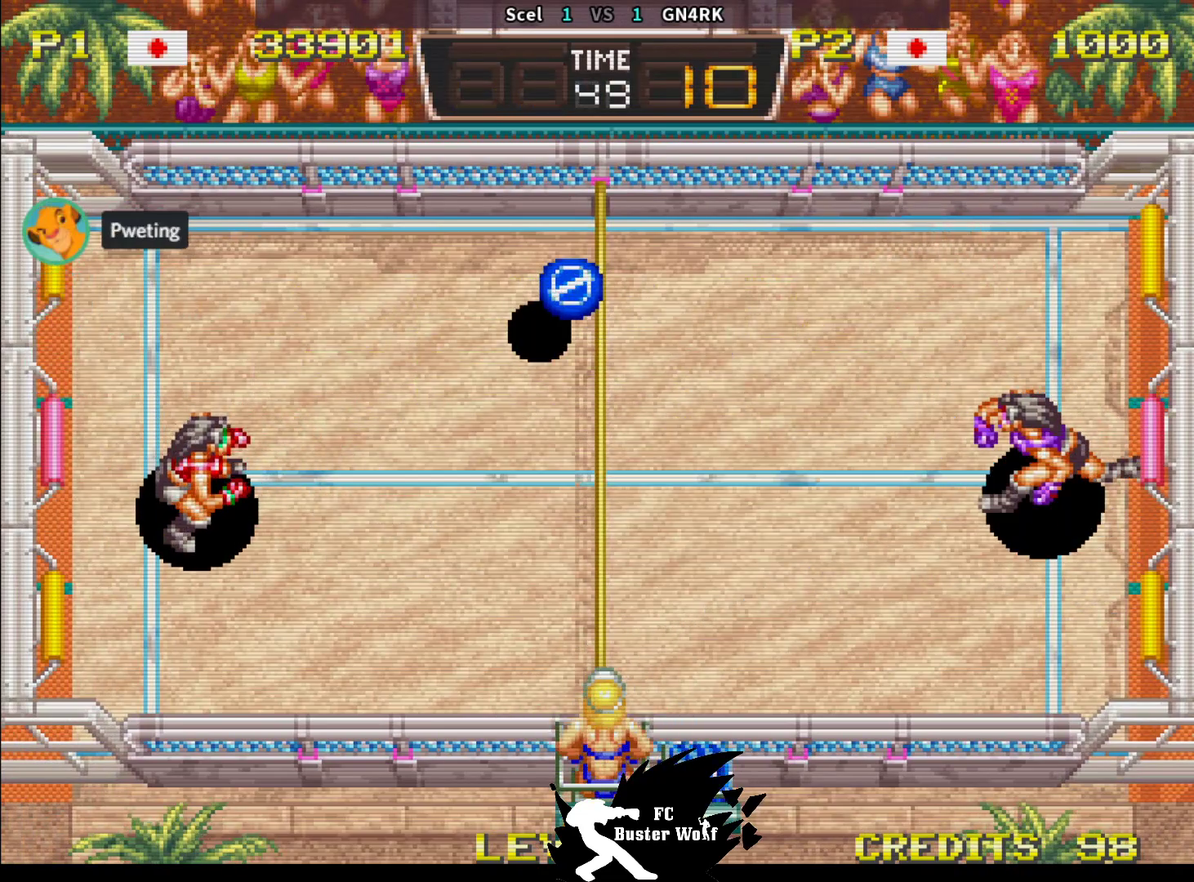
{"dt_ms": 500, "buttons": [], "left_stick": "right", "events": [[100, "left_stick", "up"], [333, "SQUARE", "down"], [417, "SQUARE", "up"], [417, "left_stick", "right"]]}
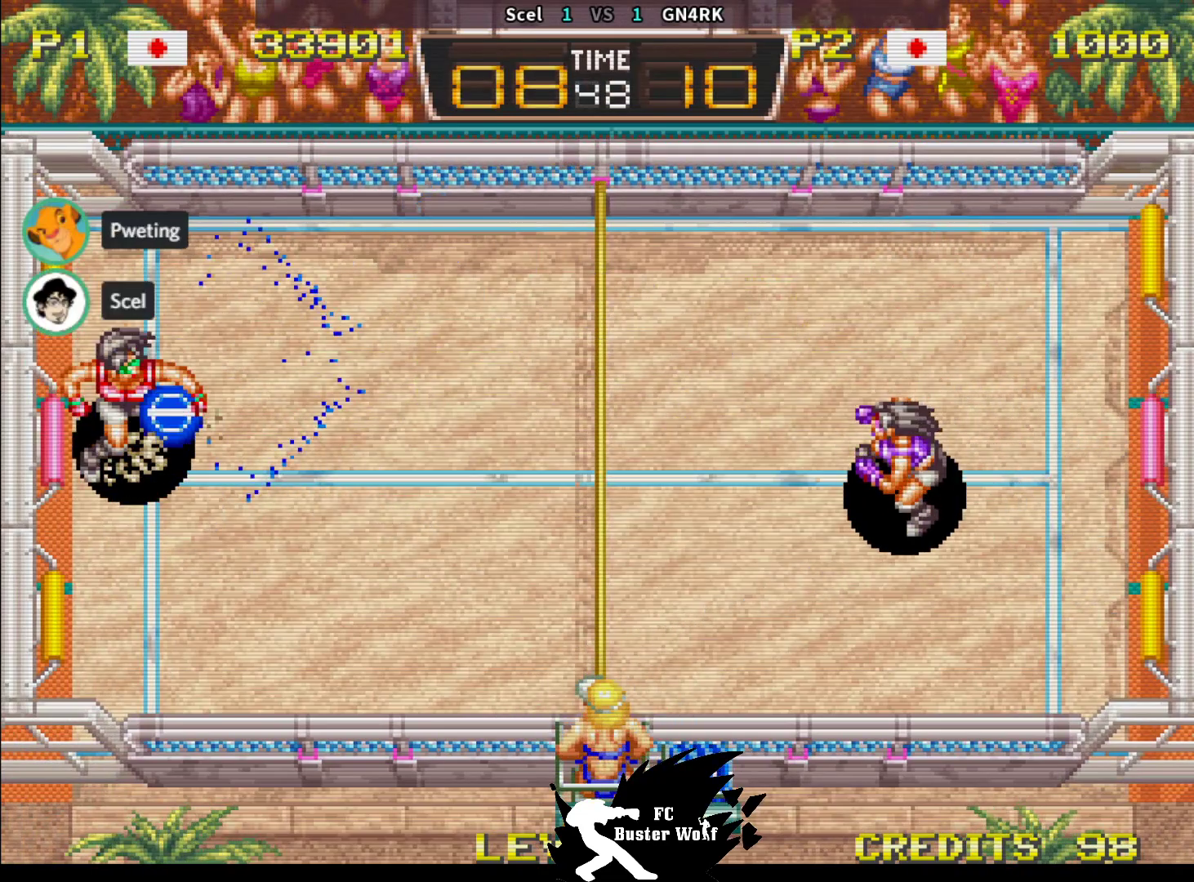
{"dt_ms": 500, "buttons": [], "left_stick": "center", "events": [[233, "left_stick", "down-right"], [467, "left_stick", "center"]]}
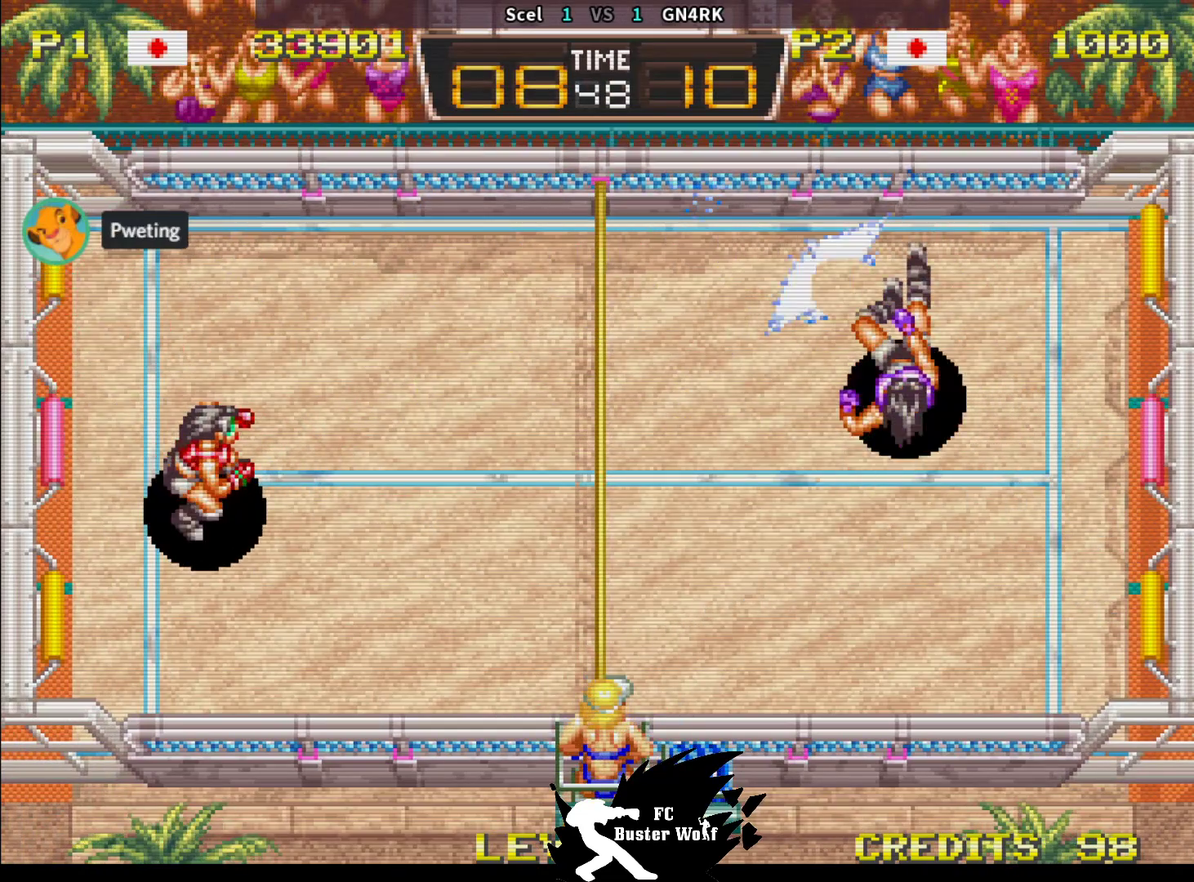
{"dt_ms": 500, "buttons": [], "left_stick": "up", "events": [[483, "left_stick", "up"]]}
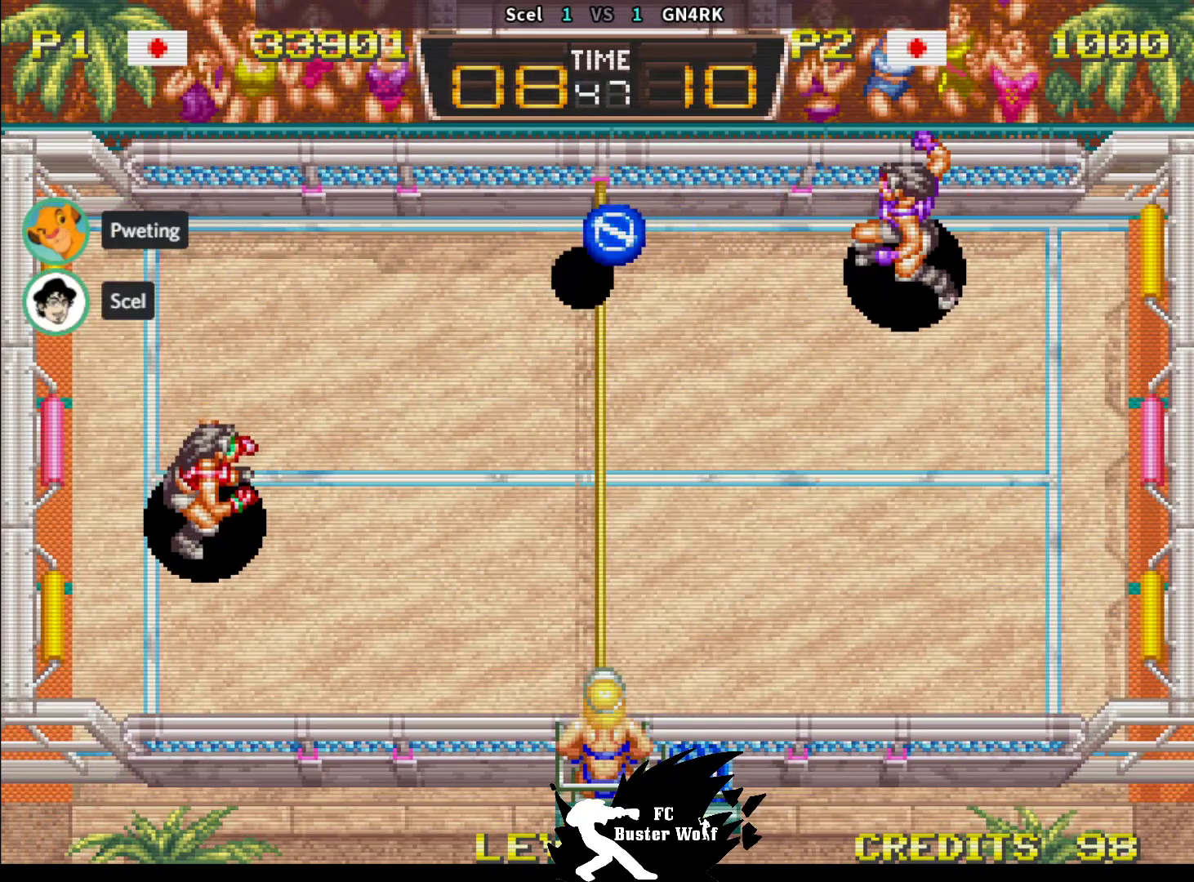
{"dt_ms": 500, "buttons": ["SQUARE"], "left_stick": "down-right", "events": [[67, "left_stick", "center"], [167, "left_stick", "up-left"], [317, "SQUARE", "down"], [350, "left_stick", "up-right"], [383, "SQUARE", "up"], [483, "SQUARE", "down"], [483, "left_stick", "down-right"]]}
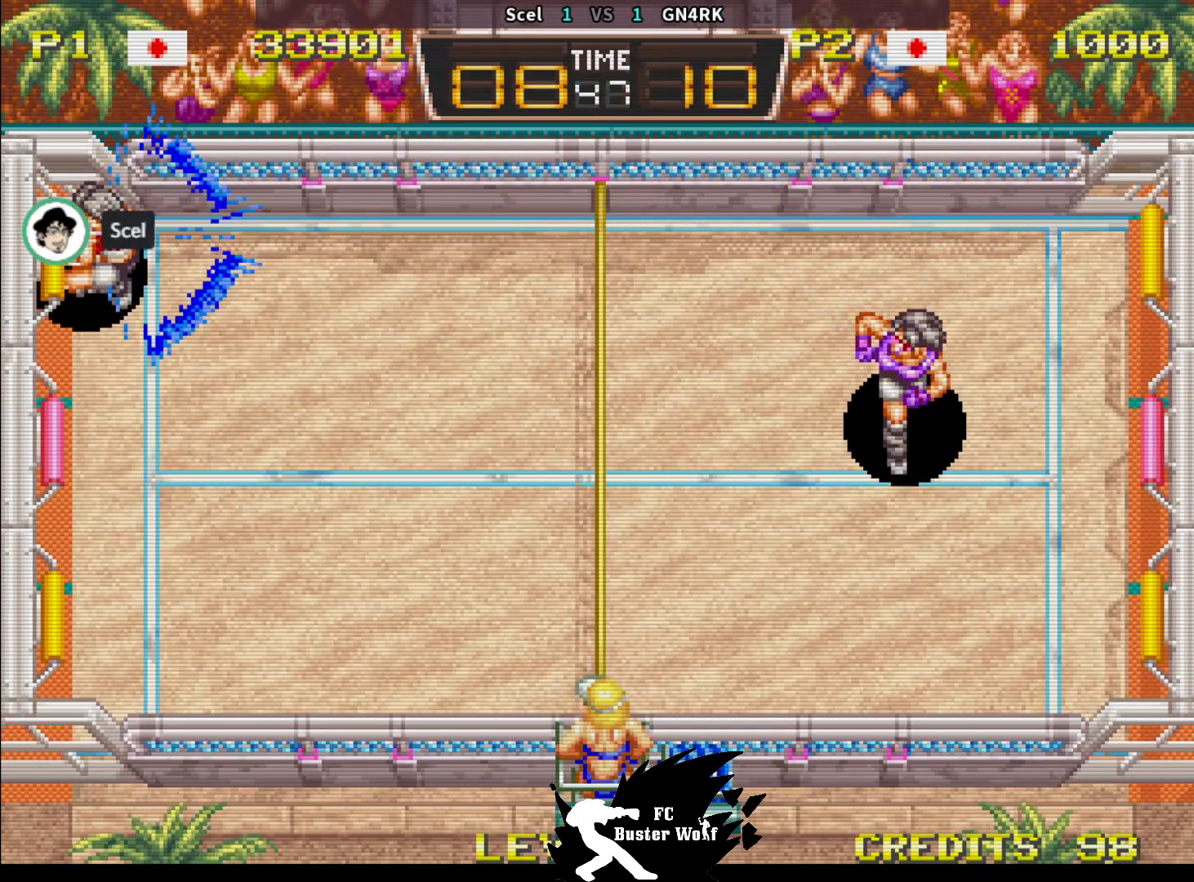
{"dt_ms": 500, "buttons": [], "left_stick": "down-right", "events": [[117, "SQUARE", "up"]]}
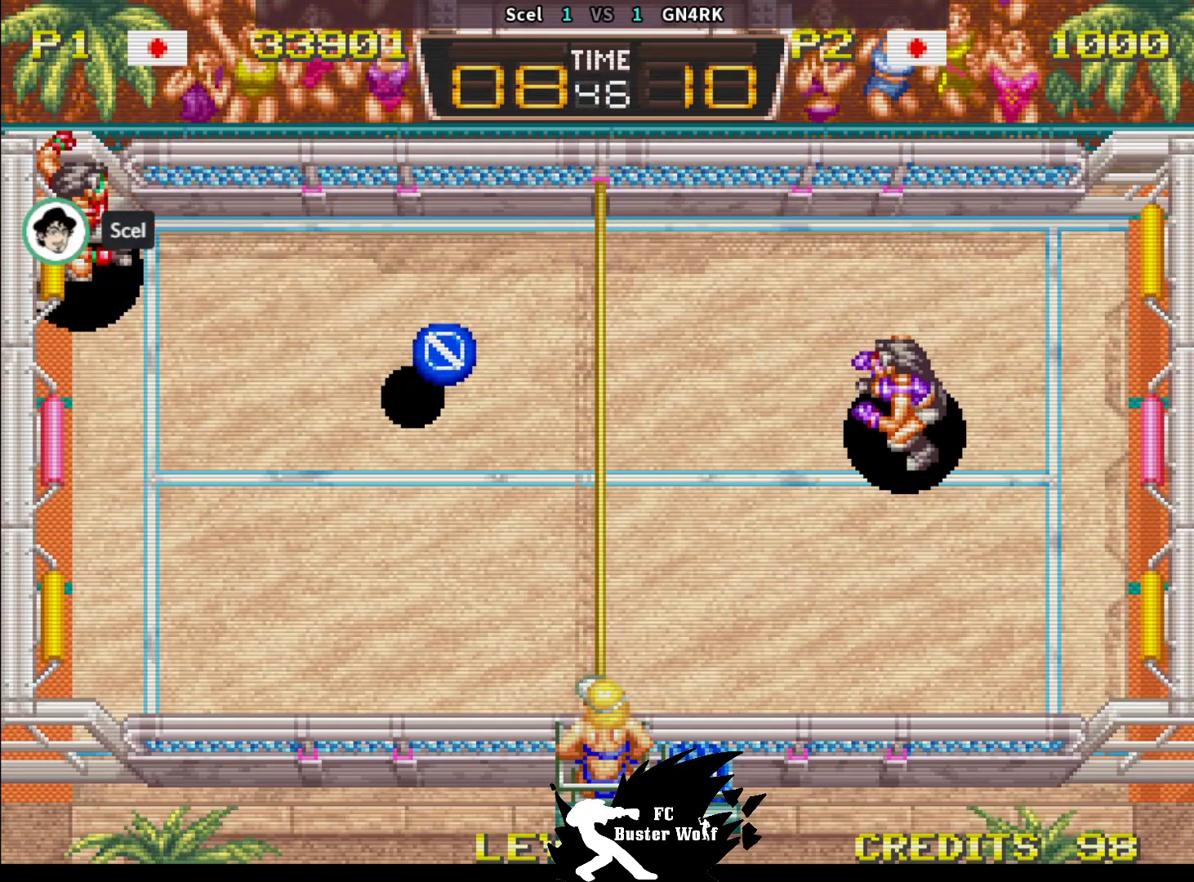
{"dt_ms": 500, "buttons": [], "left_stick": "down-right", "events": []}
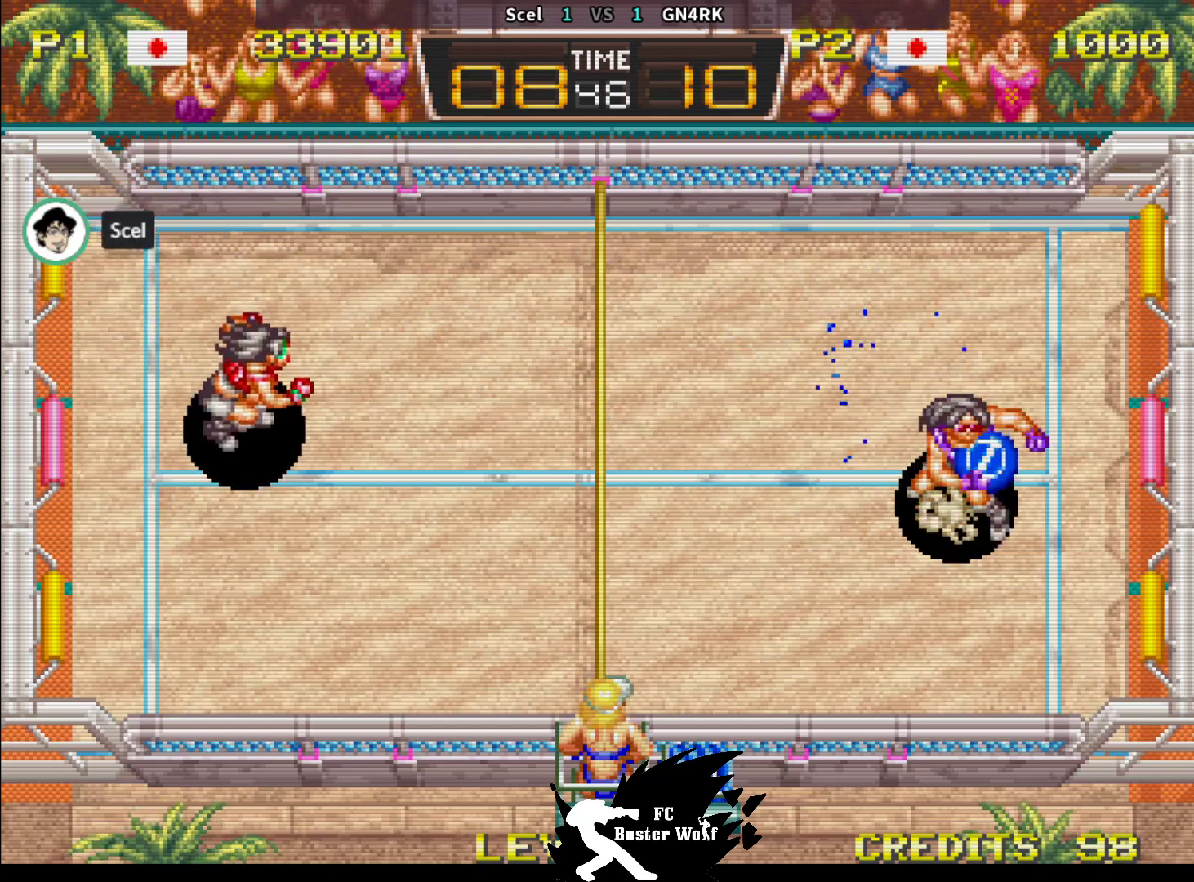
{"dt_ms": 500, "buttons": ["SQUARE"], "left_stick": "down", "events": [[133, "left_stick", "center"], [350, "left_stick", "down"], [417, "SQUARE", "down"]]}
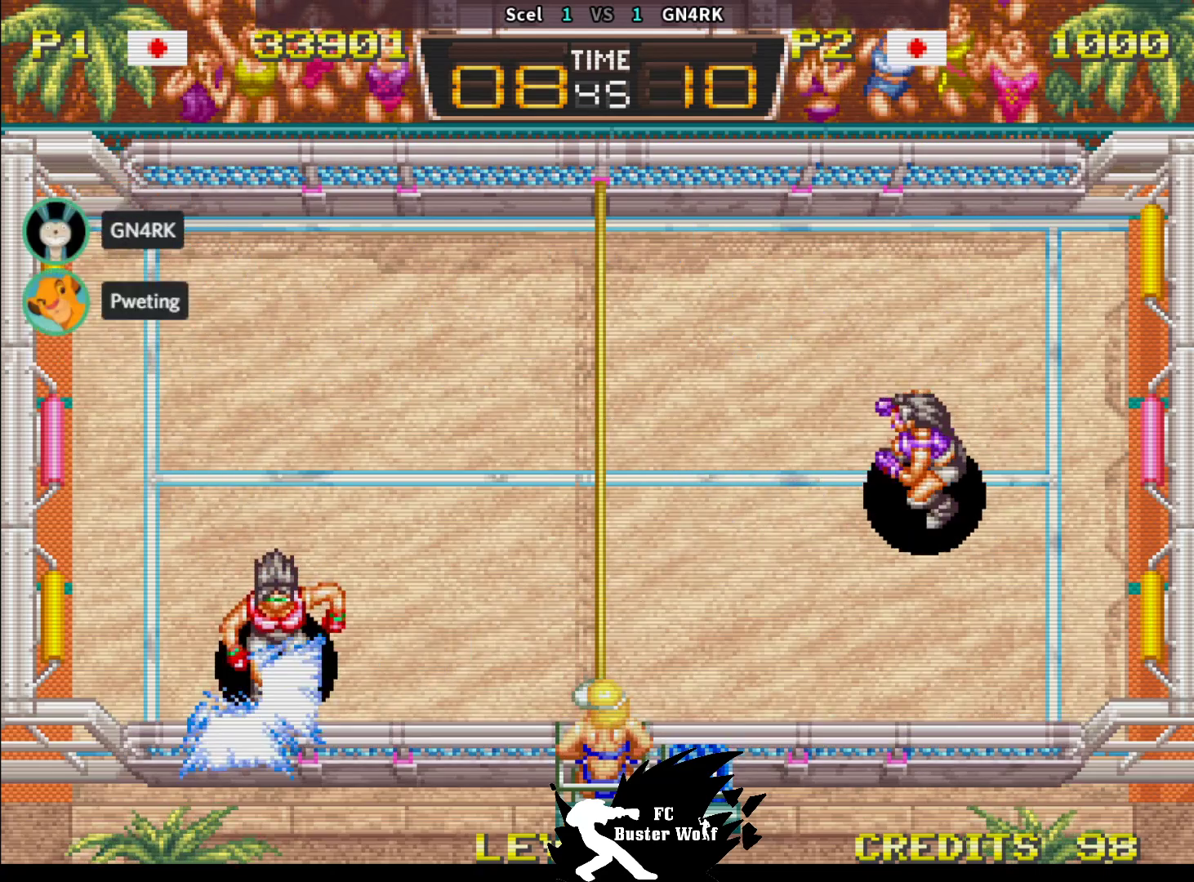
{"dt_ms": 500, "buttons": [], "left_stick": "up", "events": [[17, "SQUARE", "up"], [67, "SQUARE", "down"], [150, "SQUARE", "up"], [200, "SQUARE", "down"], [283, "SQUARE", "up"], [417, "left_stick", "center"], [483, "left_stick", "up"]]}
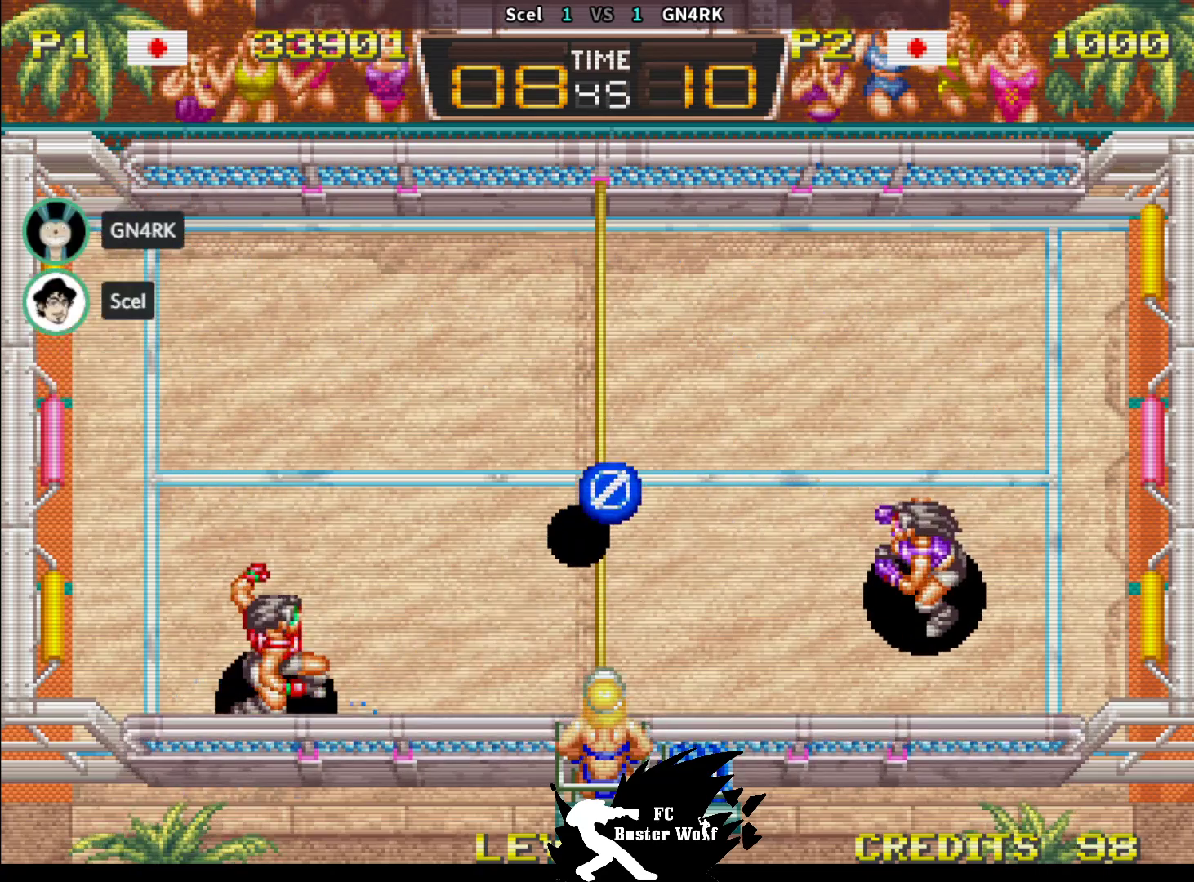
{"dt_ms": 500, "buttons": [], "left_stick": "up", "events": []}
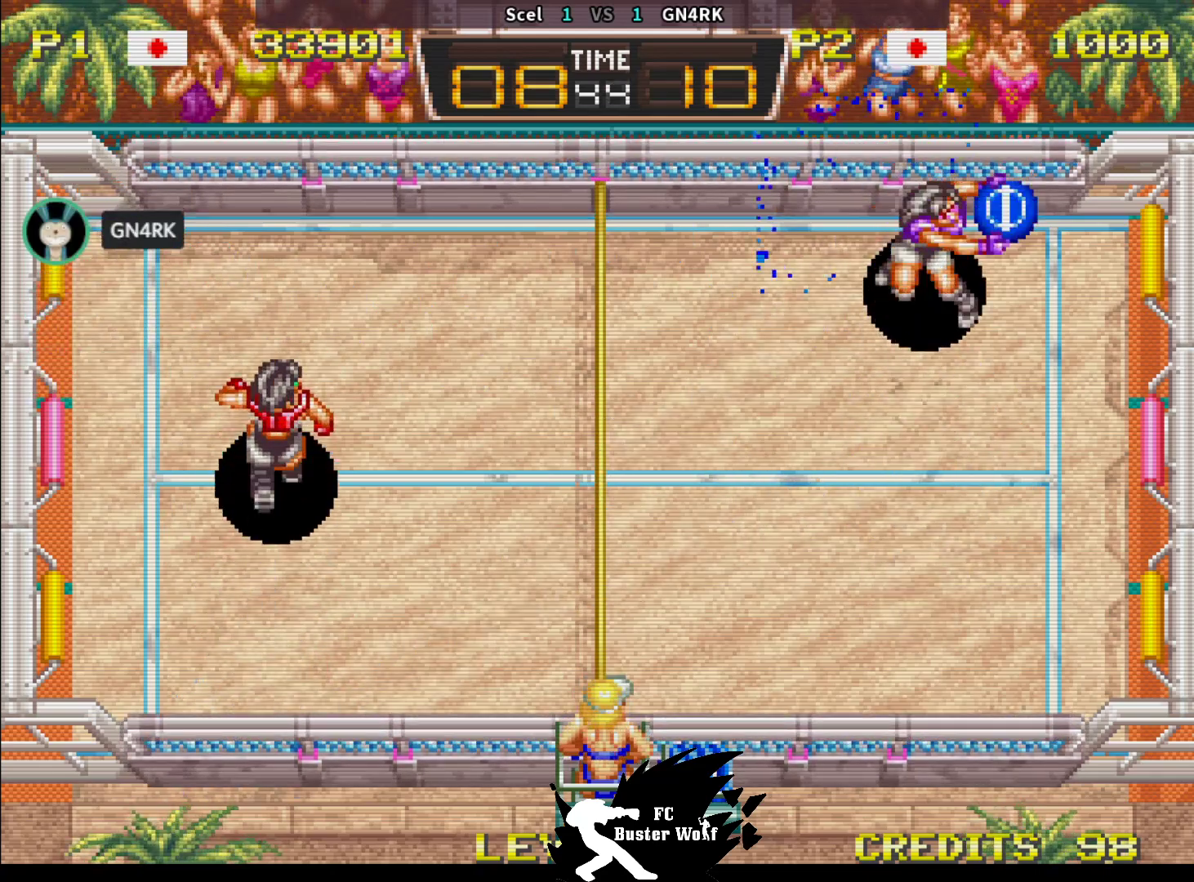
{"dt_ms": 500, "buttons": [], "left_stick": "up-left", "events": [[50, "left_stick", "center"], [467, "left_stick", "up-left"]]}
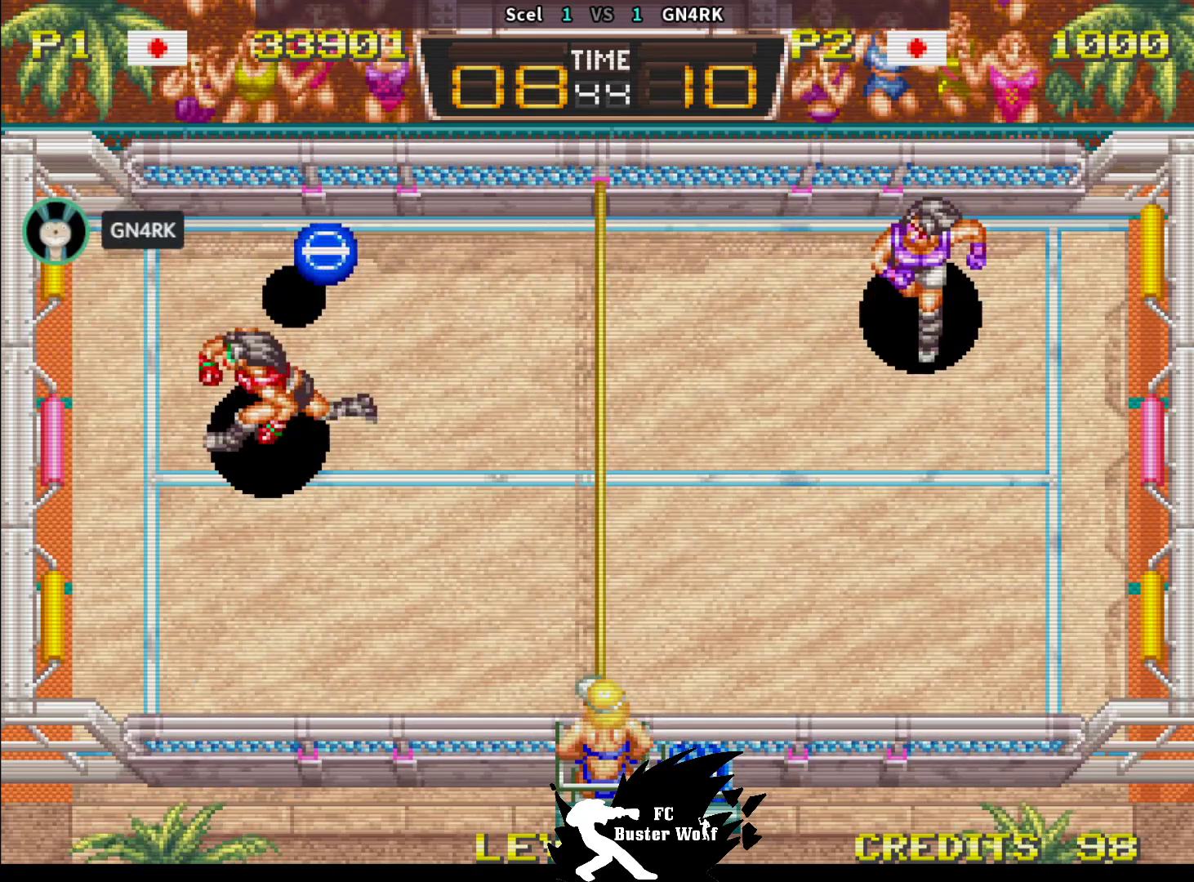
{"dt_ms": 500, "buttons": [], "left_stick": "down-right", "events": [[50, "SQUARE", "down"], [150, "SQUARE", "up"], [183, "left_stick", "up-right"], [233, "SQUARE", "down"], [283, "left_stick", "down-right"], [350, "SQUARE", "up"]]}
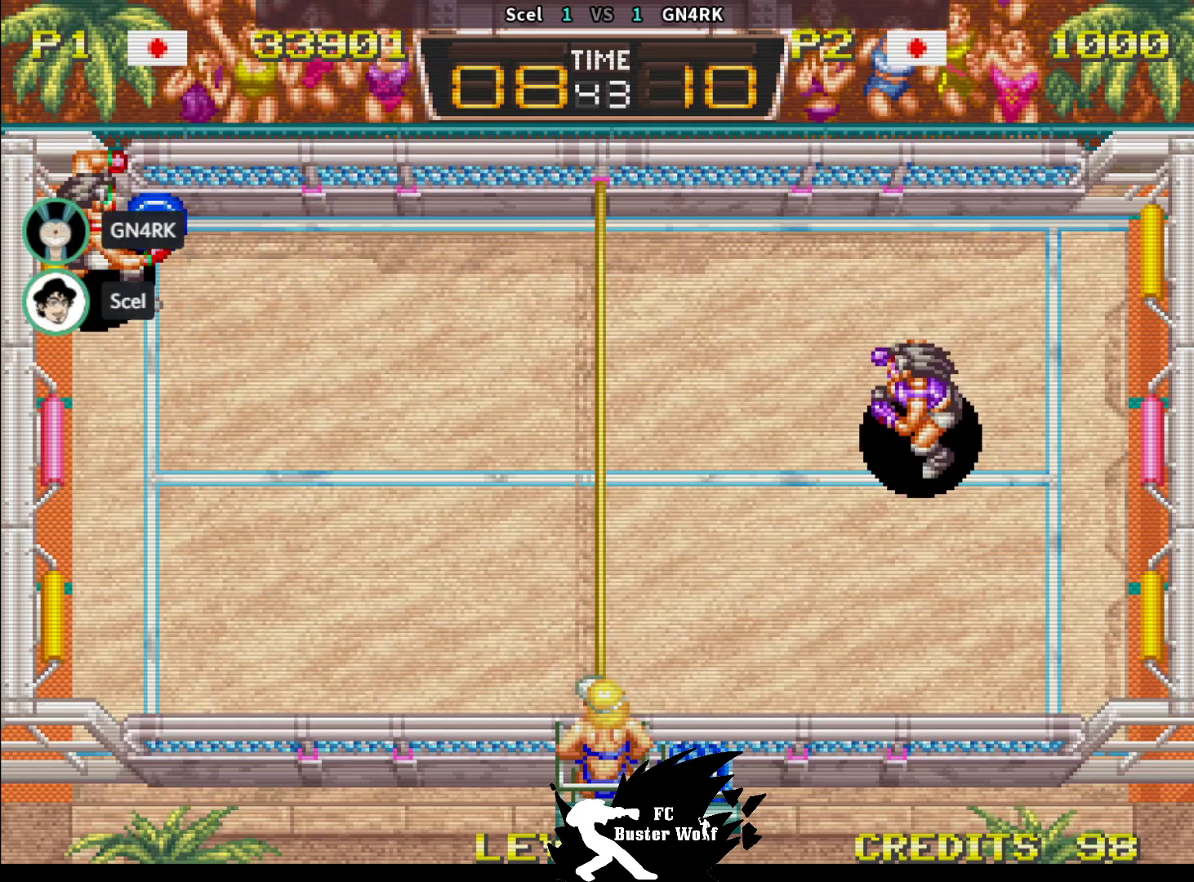
{"dt_ms": 500, "buttons": [], "left_stick": "down-right", "events": []}
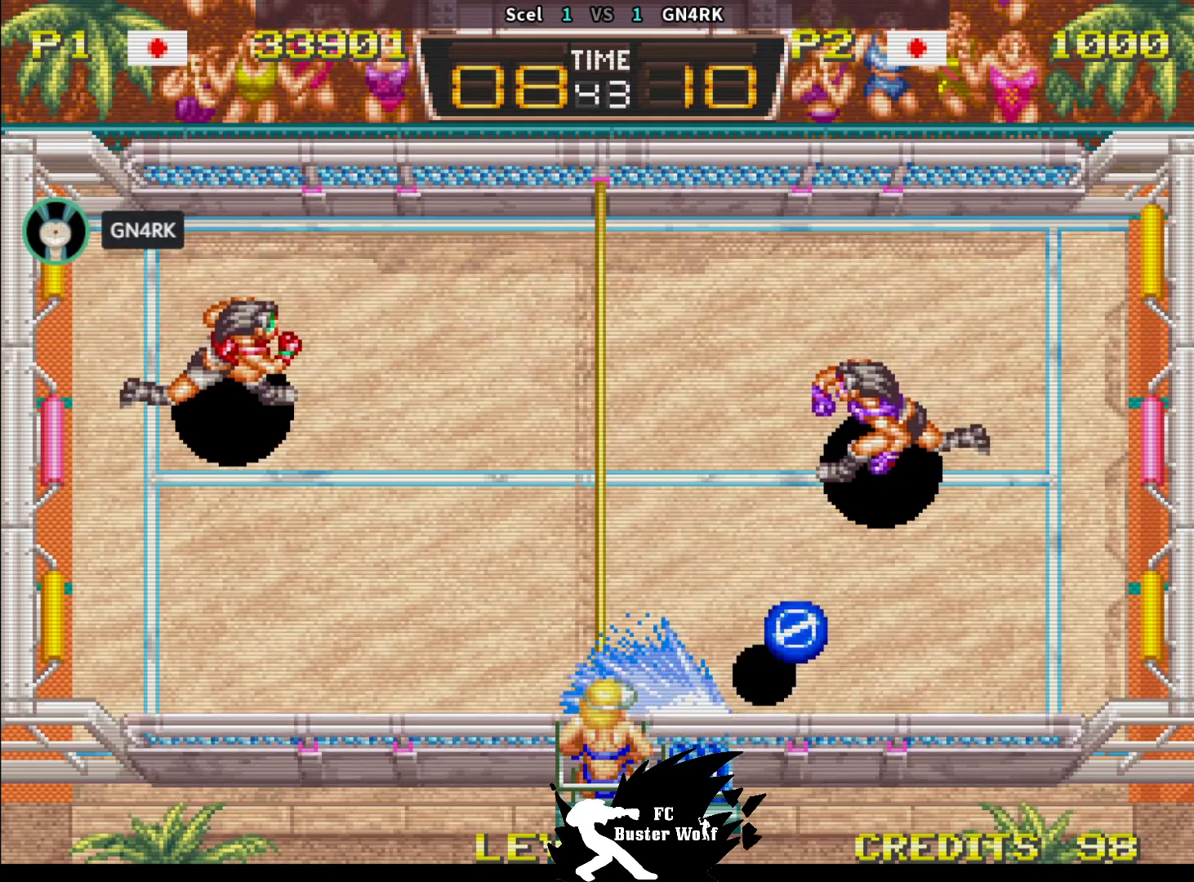
{"dt_ms": 500, "buttons": [], "left_stick": "down", "events": [[133, "left_stick", "center"], [500, "left_stick", "down"]]}